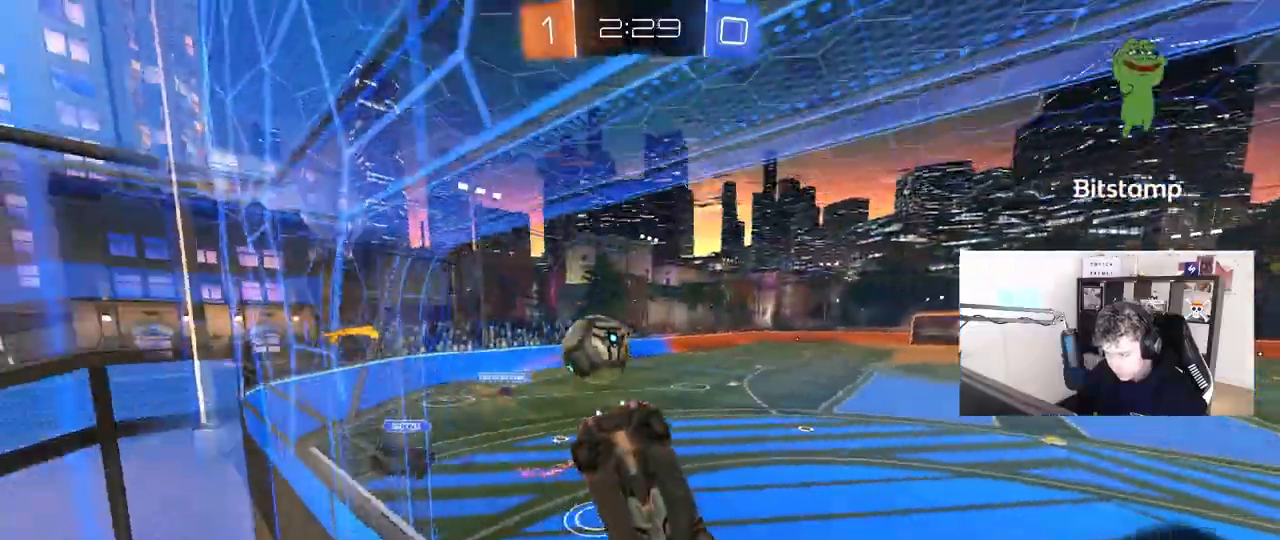
Gameplay with keyboard and mouse; each line is a JSON object with the keys and mouse buttons held at the frame after it. "events" lists presses ("down") and releases ("up") of "1", "2", "3", "4", "5", "a", "alt", "c", "caps_lock", "ctrl", "d", "e", "f", "g", "q", "r", "s", "shift", "space", "t", "tab", "v", "w", "x", "z", "mouse_left", "mouse_wheel" and "mouse_right" between this image and that frame as [ms after this image, input, new state], when the widget could be followed in between. "mouse_left", "mouse_wheel", "mouse_right" = the "left", "wheel", "right" buttons of the "mouse" list. No other keys are recorded. "wheel" means that the mouse wheel is clicked or scrolled. "mouse_move" is the direction in which the mouse moves at that frame (one of eight, or "still"), when it could be read.
{"keys": ["a", "shift", "w"], "mouse": [], "mouse_move": "still", "events": [[17, "shift", "up"], [67, "s", "up"], [100, "d", "up"], [100, "shift", "down"], [150, "a", "down"], [150, "s", "down"], [200, "a", "up"], [200, "d", "down"], [300, "s", "up"], [333, "d", "up"], [333, "shift", "up"], [383, "a", "down"], [483, "shift", "down"], [483, "w", "down"]]}
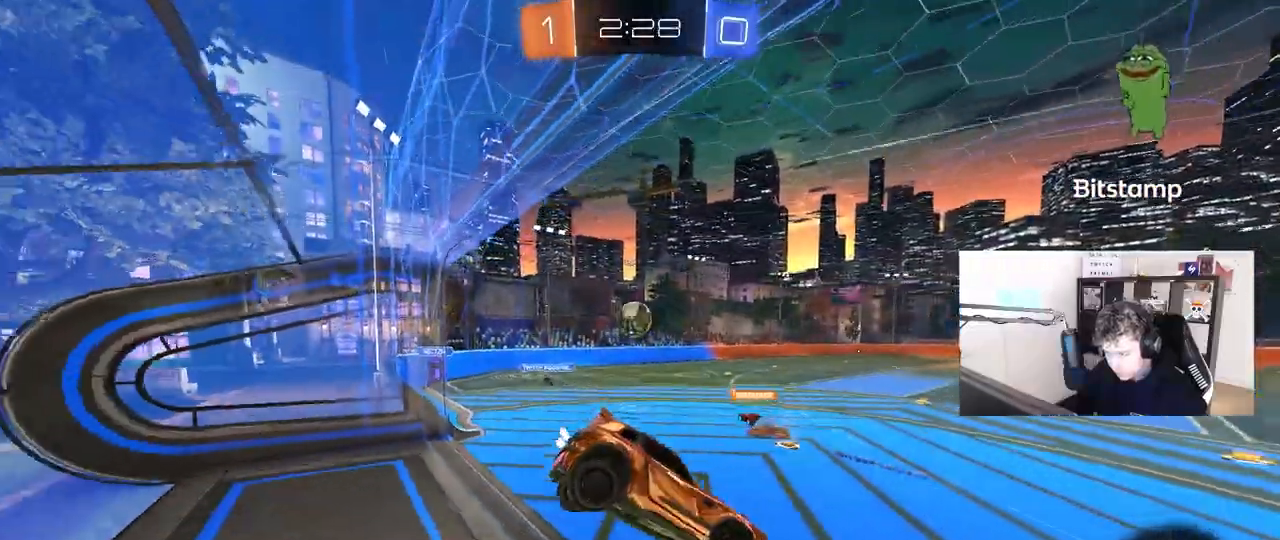
{"keys": ["a", "w"], "mouse": [], "mouse_move": "still", "events": [[67, "shift", "up"], [267, "a", "up"], [317, "a", "down"]]}
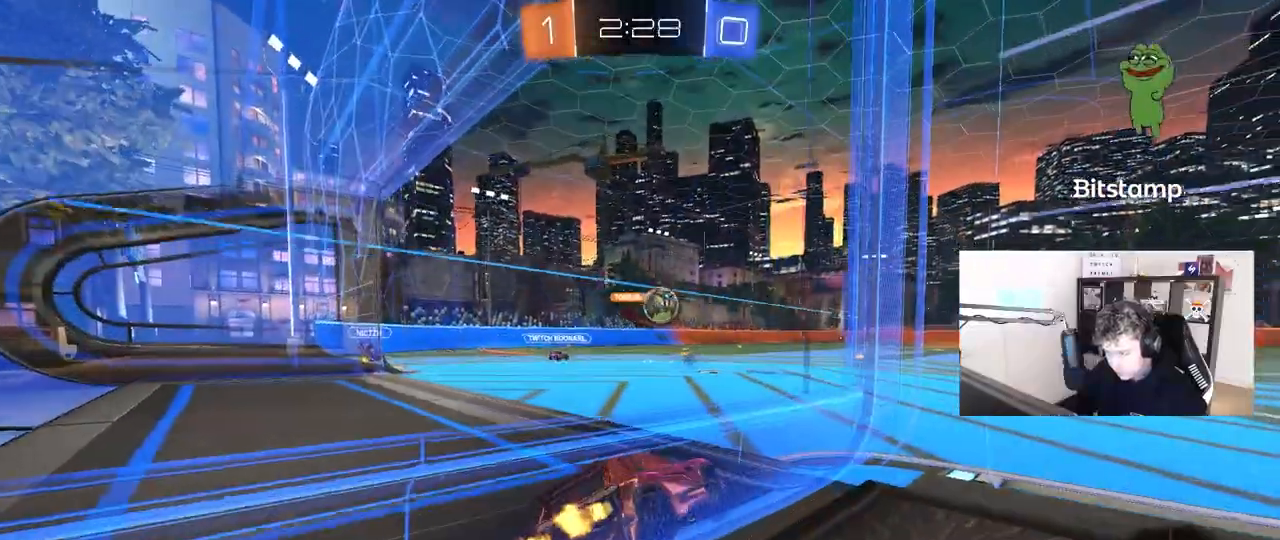
{"keys": ["a", "w"], "mouse": ["left"], "mouse_move": "still", "events": [[100, "a", "up"], [100, "d", "down"], [283, "d", "up"], [333, "mouse_left", "down"], [467, "a", "down"]]}
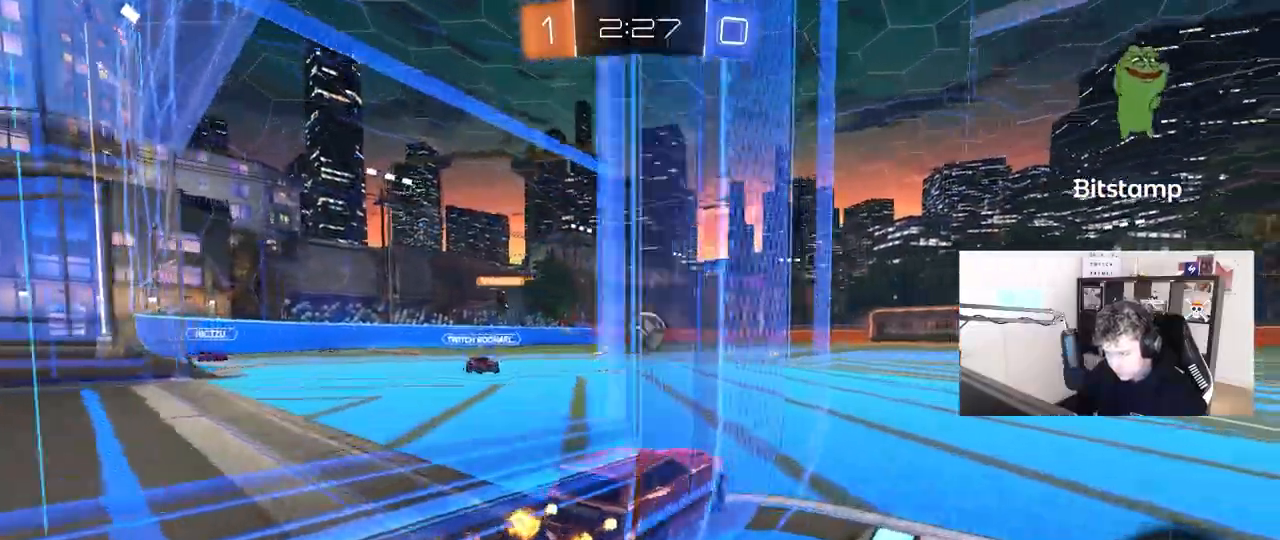
{"keys": ["d", "s", "shift"], "mouse": ["left", "right"], "mouse_move": "still", "events": [[150, "a", "up"], [150, "mouse_right", "down"], [200, "d", "down"], [250, "mouse_right", "up"], [250, "shift", "down"], [300, "mouse_right", "down"], [333, "s", "down"], [333, "w", "up"]]}
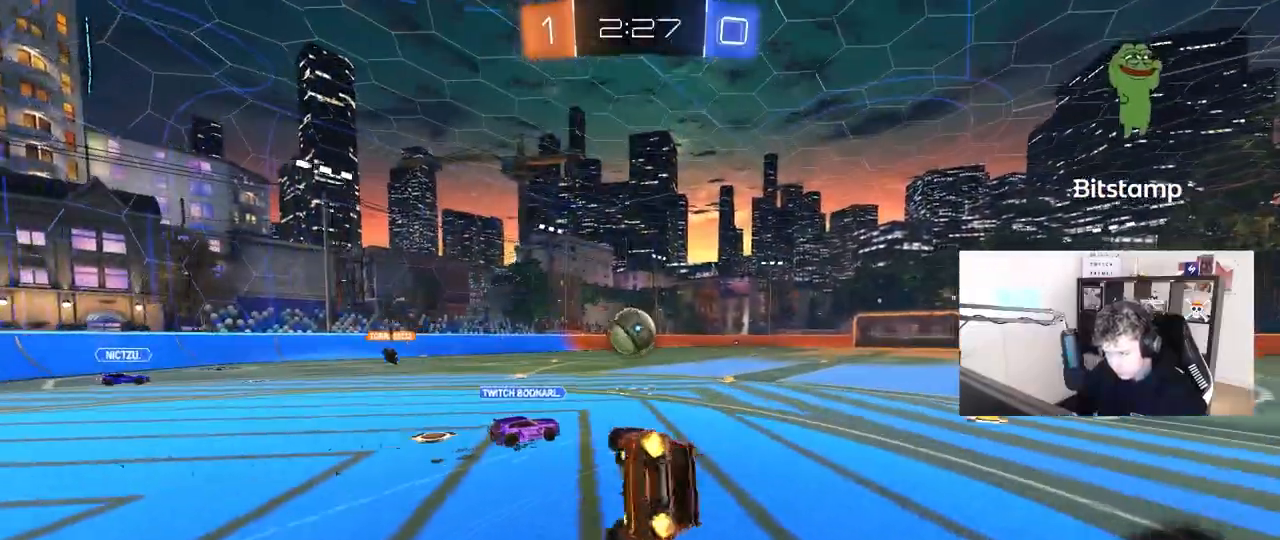
{"keys": ["d", "s", "shift"], "mouse": ["left"], "mouse_move": "still", "events": [[17, "mouse_right", "up"], [217, "s", "up"], [350, "s", "down"]]}
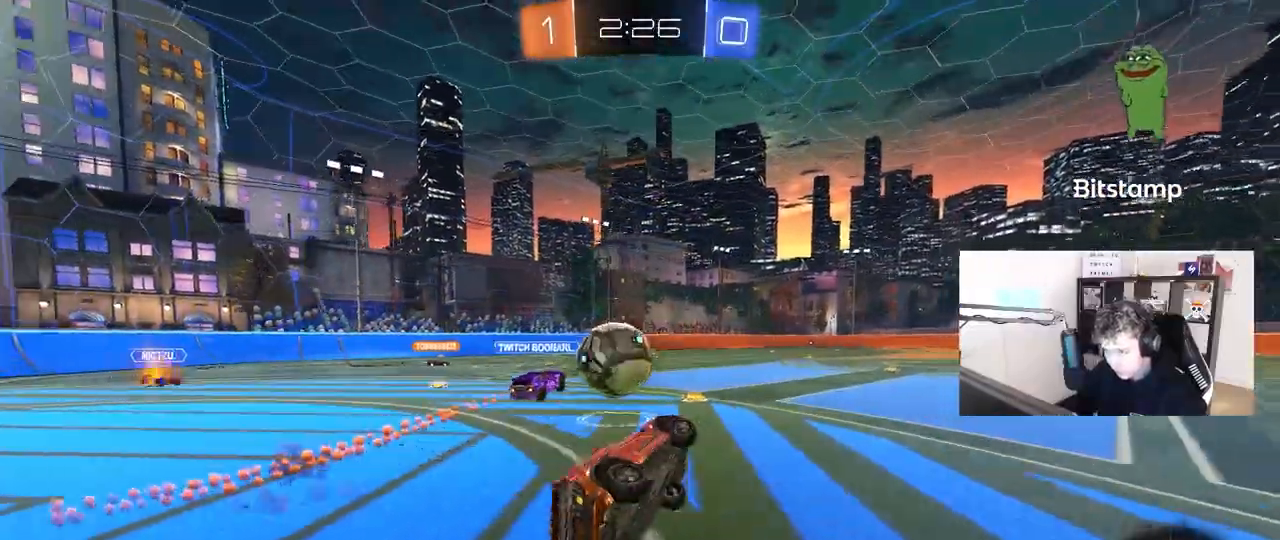
{"keys": ["w"], "mouse": [], "mouse_move": "up", "events": [[50, "shift", "up"], [183, "s", "up"], [333, "d", "up"], [333, "mouse_left", "up"], [367, "a", "down"], [367, "w", "down"], [467, "a", "up"]]}
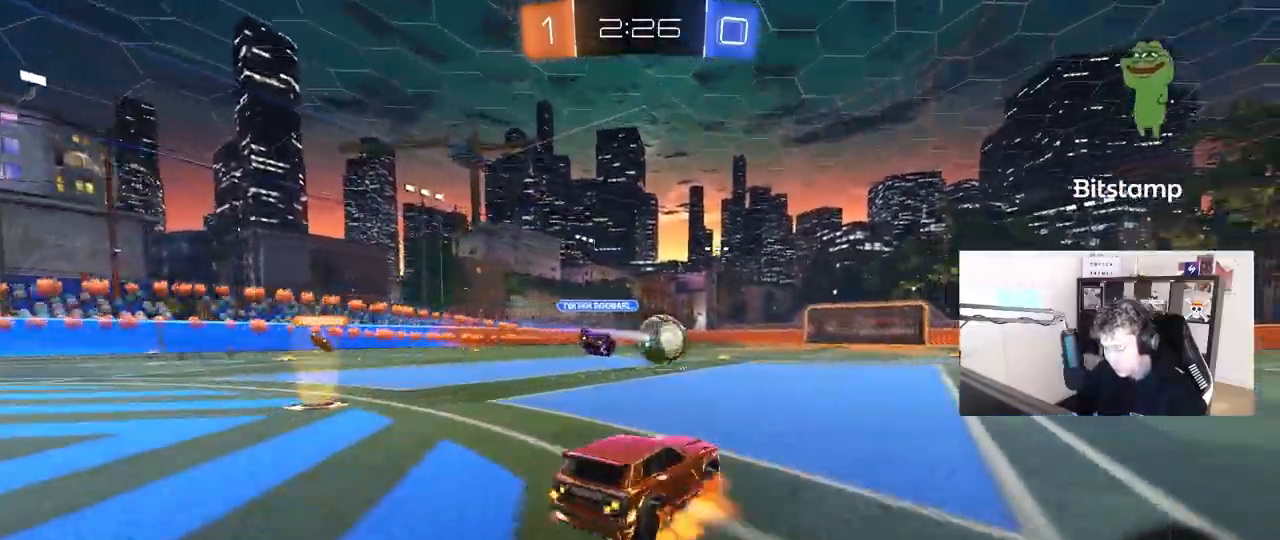
{"keys": ["d", "s", "shift"], "mouse": [], "mouse_move": "up-right", "events": [[17, "mouse_left", "down"], [17, "mouse_right", "down"], [100, "mouse_right", "up"], [150, "d", "down"], [150, "shift", "down"], [200, "mouse_right", "down"], [300, "s", "down"], [300, "w", "up"], [350, "mouse_left", "up"], [383, "mouse_right", "up"]]}
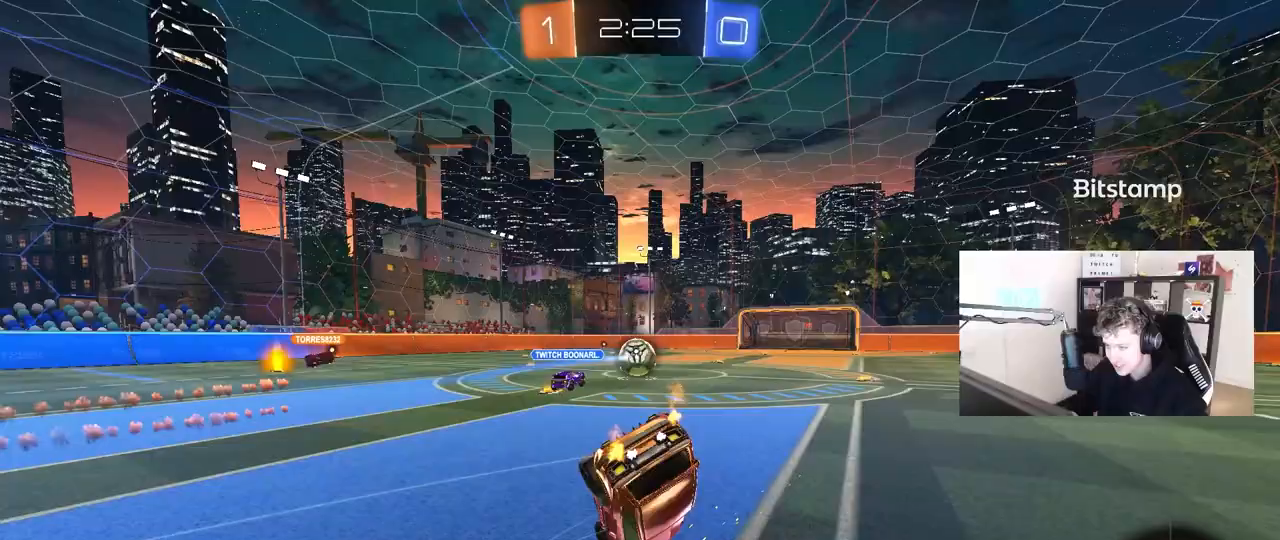
{"keys": ["d", "shift"], "mouse": [], "mouse_move": "still", "events": [[33, "s", "up"], [217, "s", "down"], [267, "shift", "up"], [400, "shift", "down"], [500, "s", "up"]]}
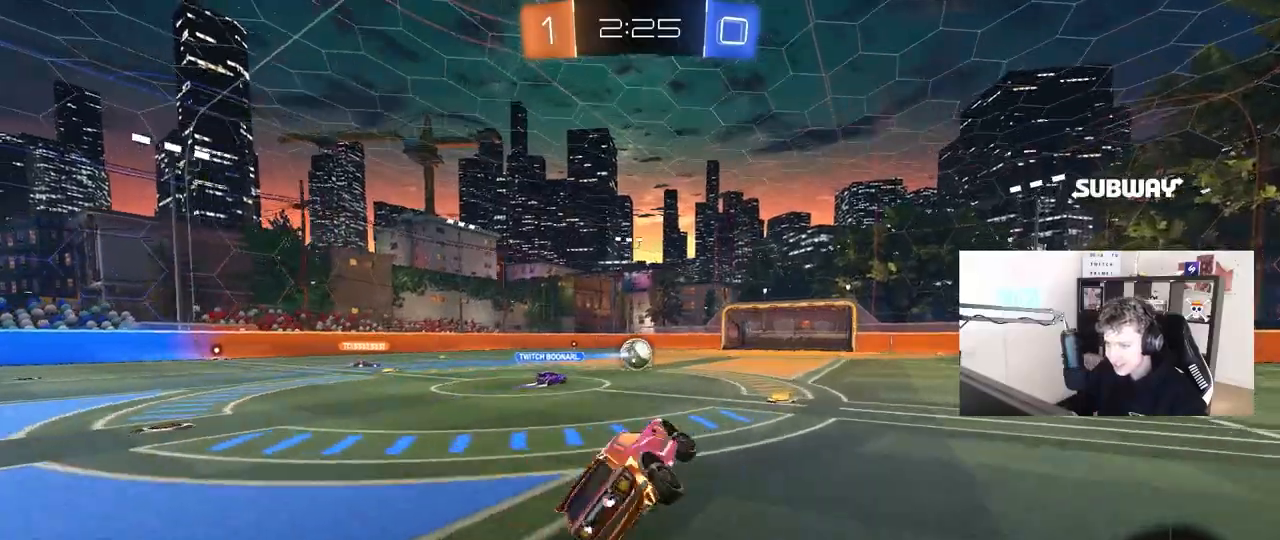
{"keys": ["d", "shift", "w"], "mouse": ["left"], "mouse_move": "still", "events": [[50, "shift", "up"], [133, "d", "up"], [233, "a", "down"], [233, "w", "down"], [317, "mouse_left", "down"], [367, "mouse_right", "down"], [417, "a", "up"], [467, "d", "down"], [467, "mouse_right", "up"], [467, "shift", "down"]]}
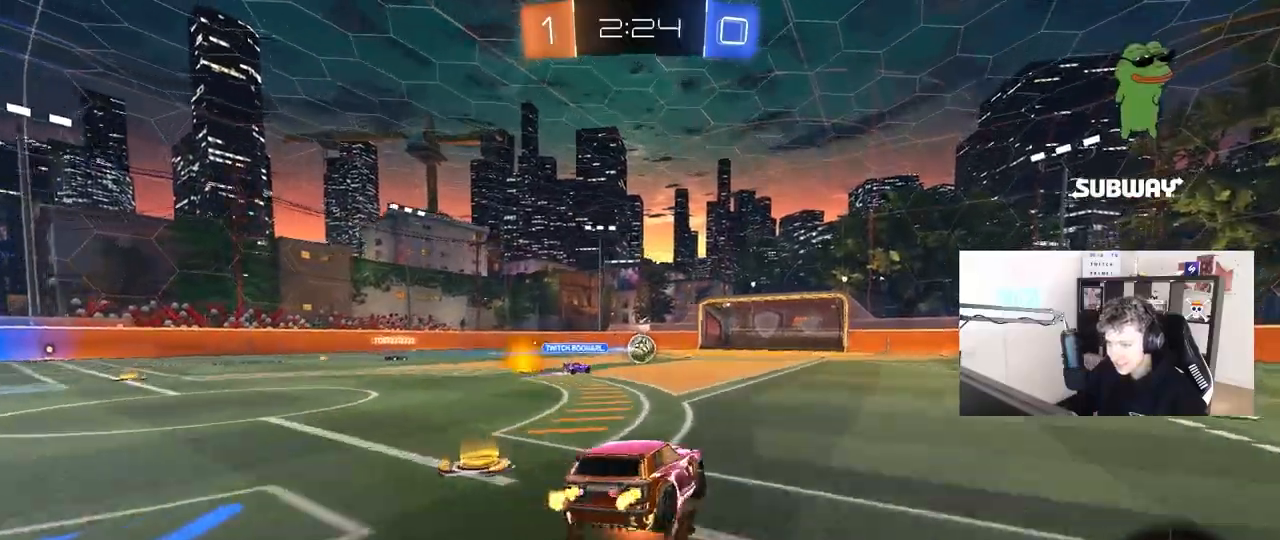
{"keys": ["d", "shift"], "mouse": [], "mouse_move": "still", "events": [[17, "mouse_right", "down"], [100, "s", "down"], [100, "w", "up"], [200, "mouse_left", "up"], [250, "mouse_right", "up"], [433, "s", "up"]]}
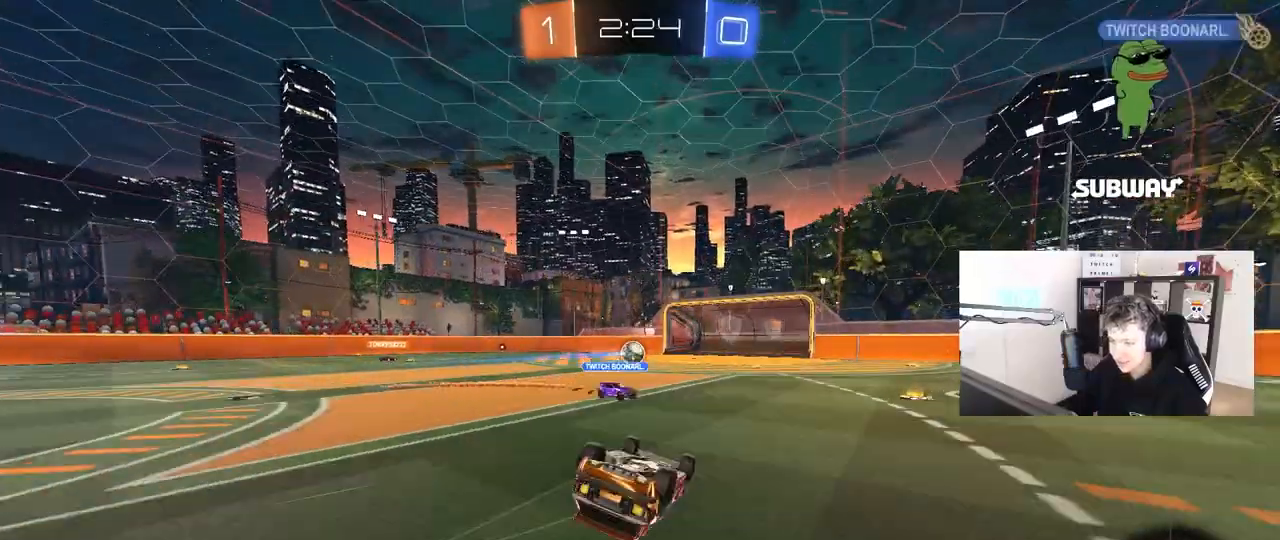
{"keys": ["d"], "mouse": [], "mouse_move": "still", "events": [[83, "s", "down"], [267, "s", "up"], [350, "shift", "up"]]}
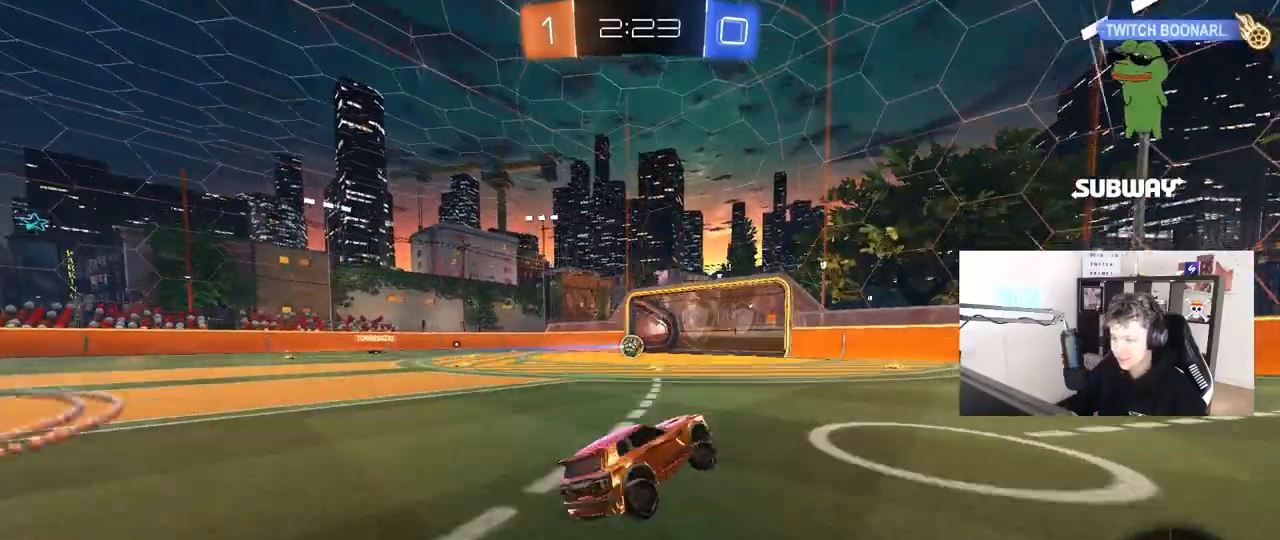
{"keys": [], "mouse": [], "mouse_move": "up-right", "events": [[83, "w", "down"], [133, "d", "up"], [233, "w", "up"]]}
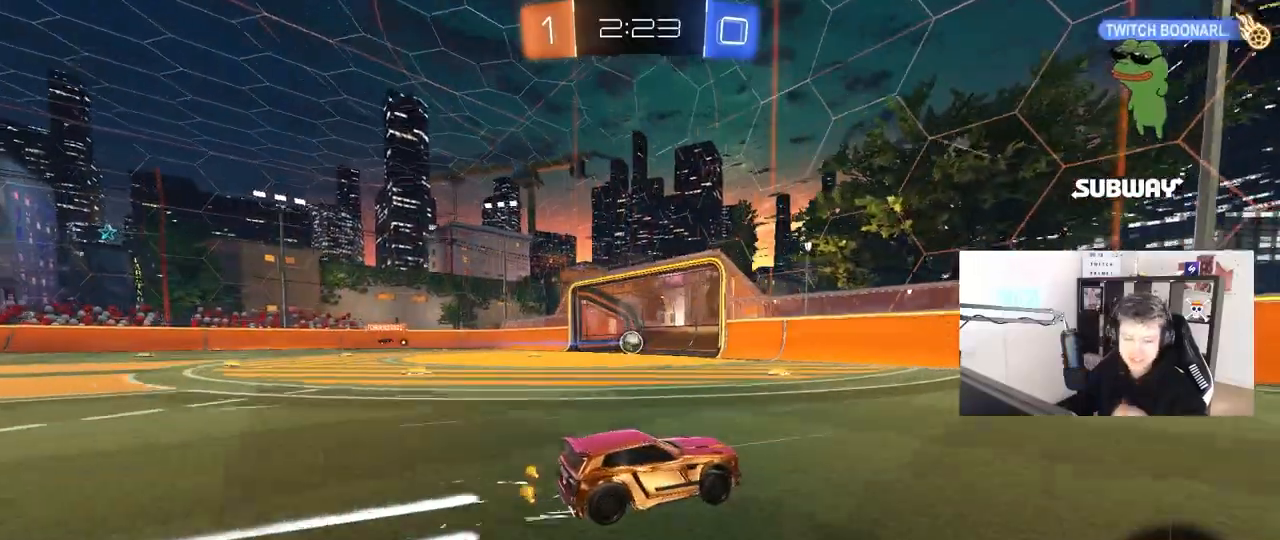
{"keys": [], "mouse": [], "mouse_move": "still", "events": []}
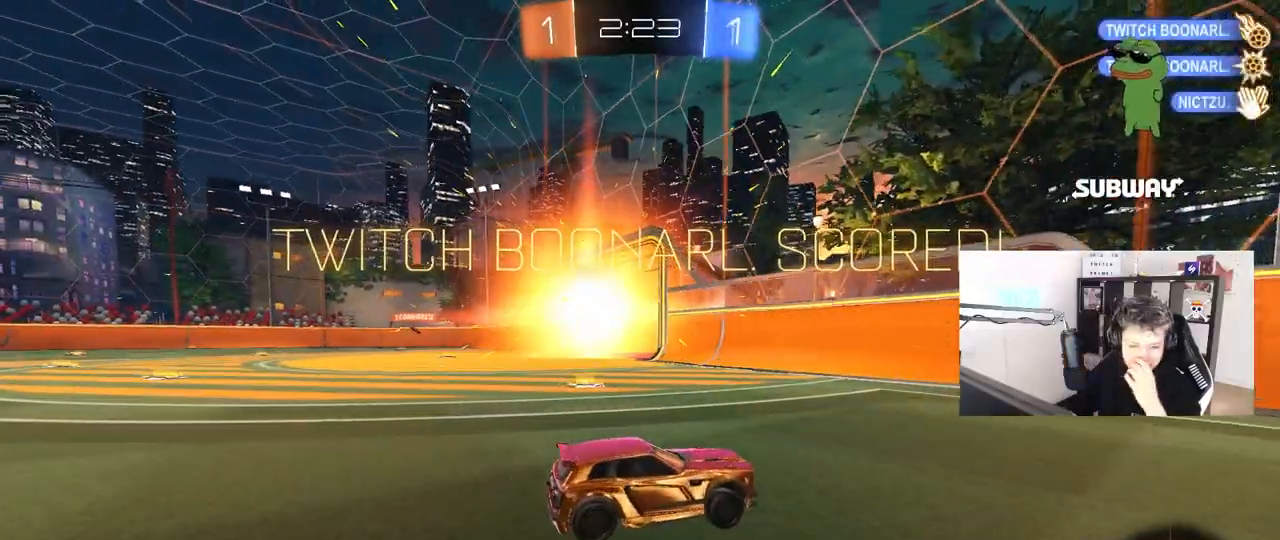
{"keys": [], "mouse": [], "mouse_move": "still", "events": []}
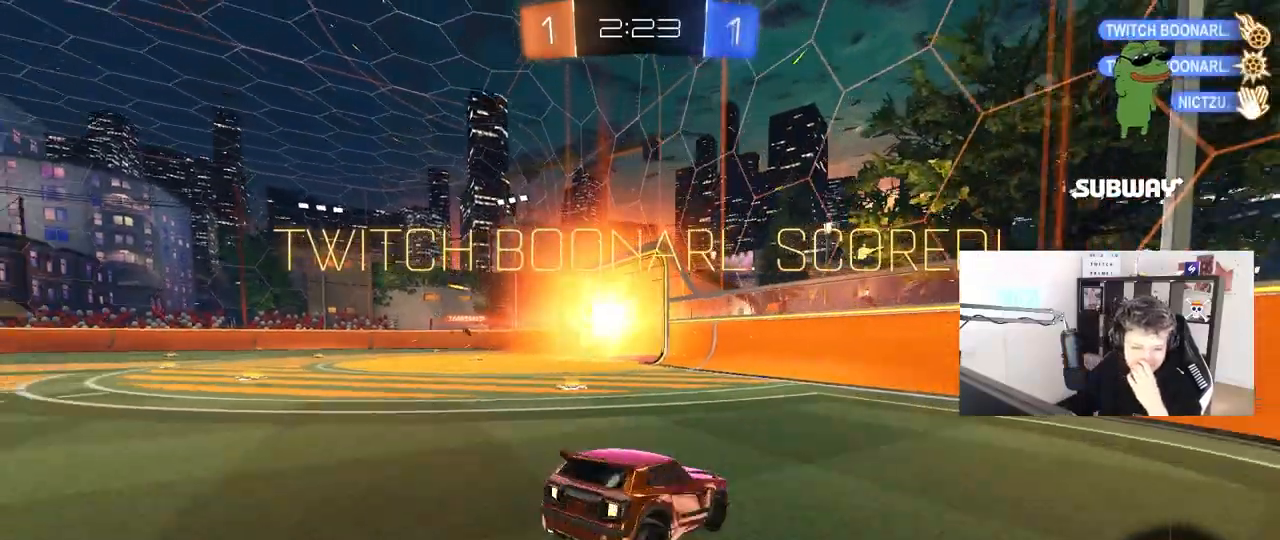
{"keys": [], "mouse": [], "mouse_move": "still", "events": []}
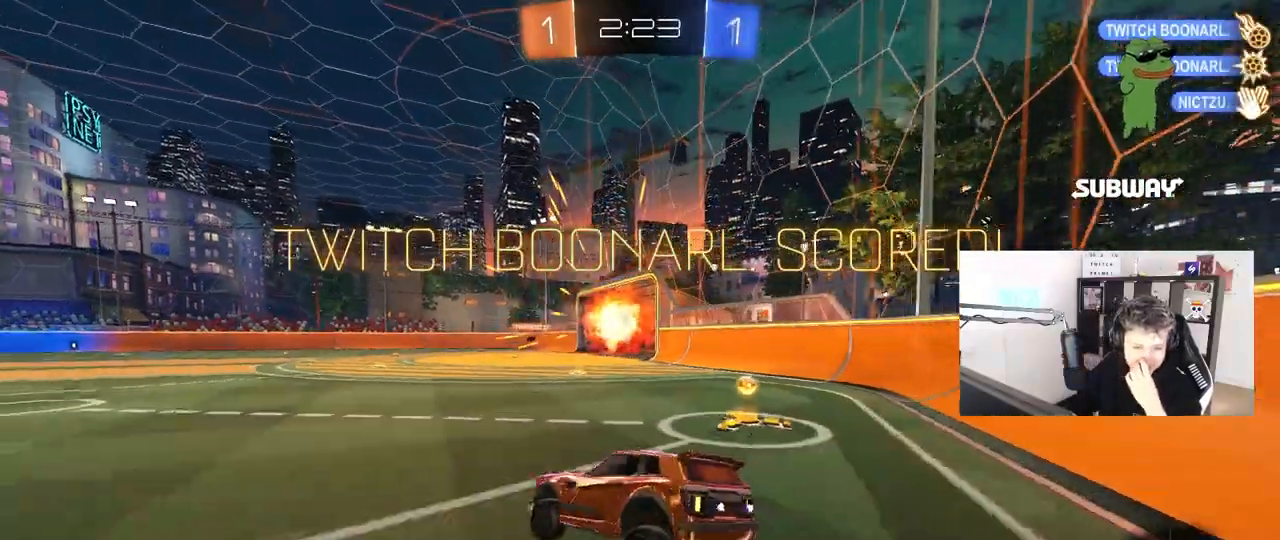
{"keys": [], "mouse": [], "mouse_move": "still", "events": []}
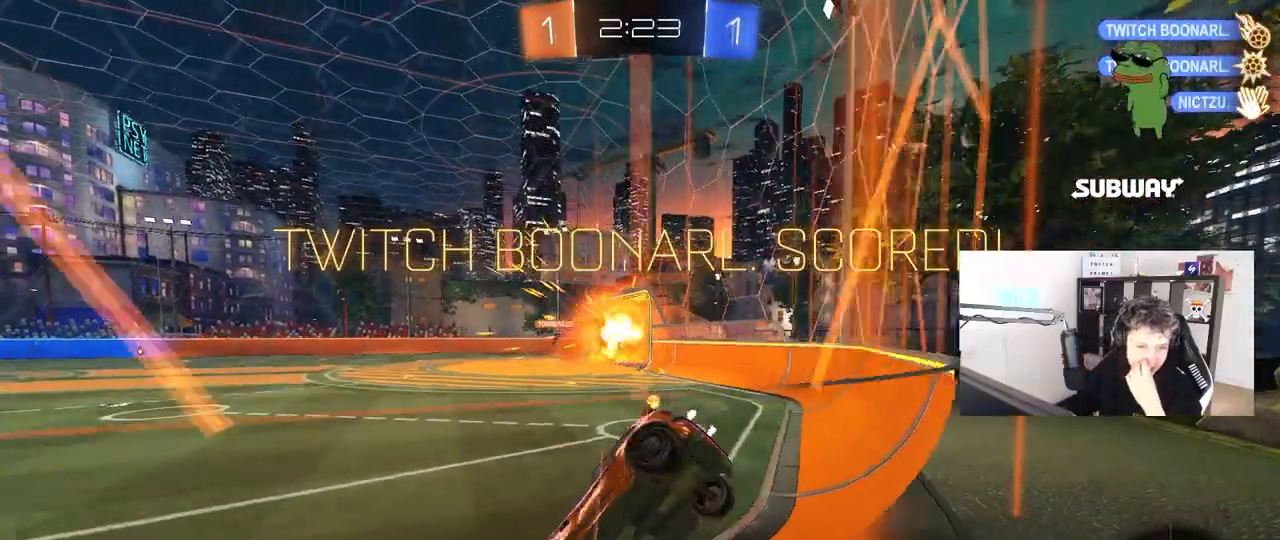
{"keys": [], "mouse": [], "mouse_move": "still", "events": []}
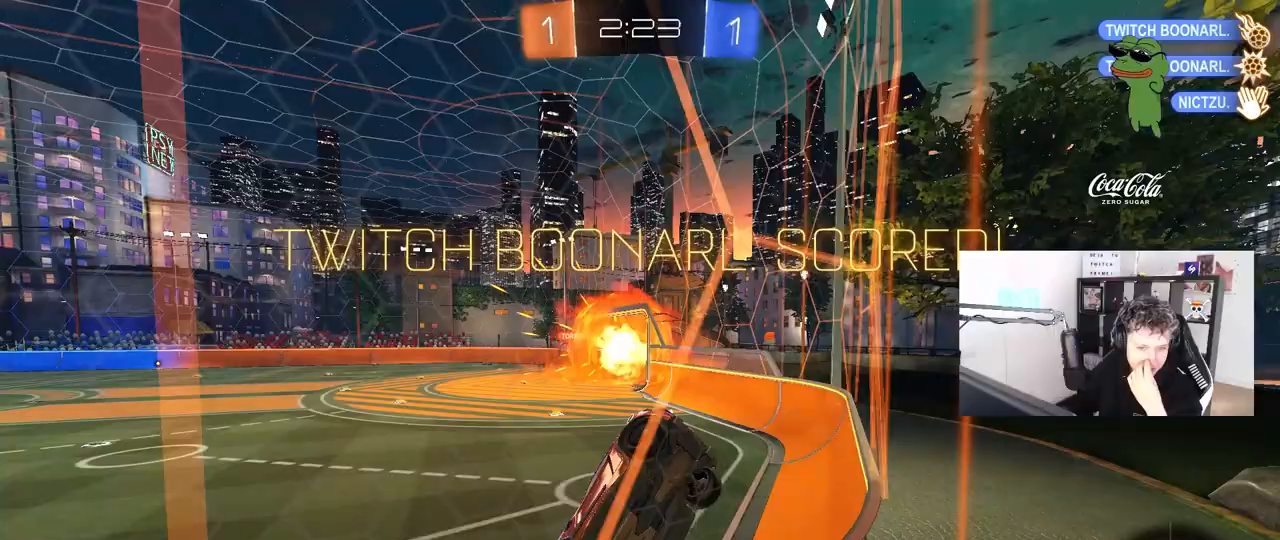
{"keys": [], "mouse": [], "mouse_move": "still", "events": []}
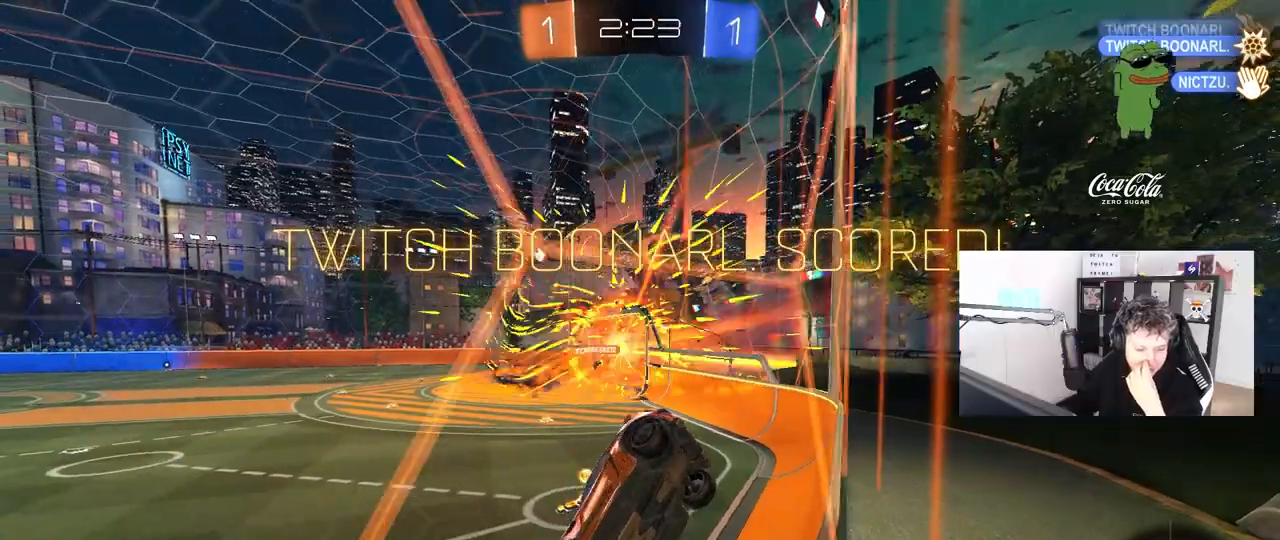
{"keys": [], "mouse": [], "mouse_move": "still", "events": []}
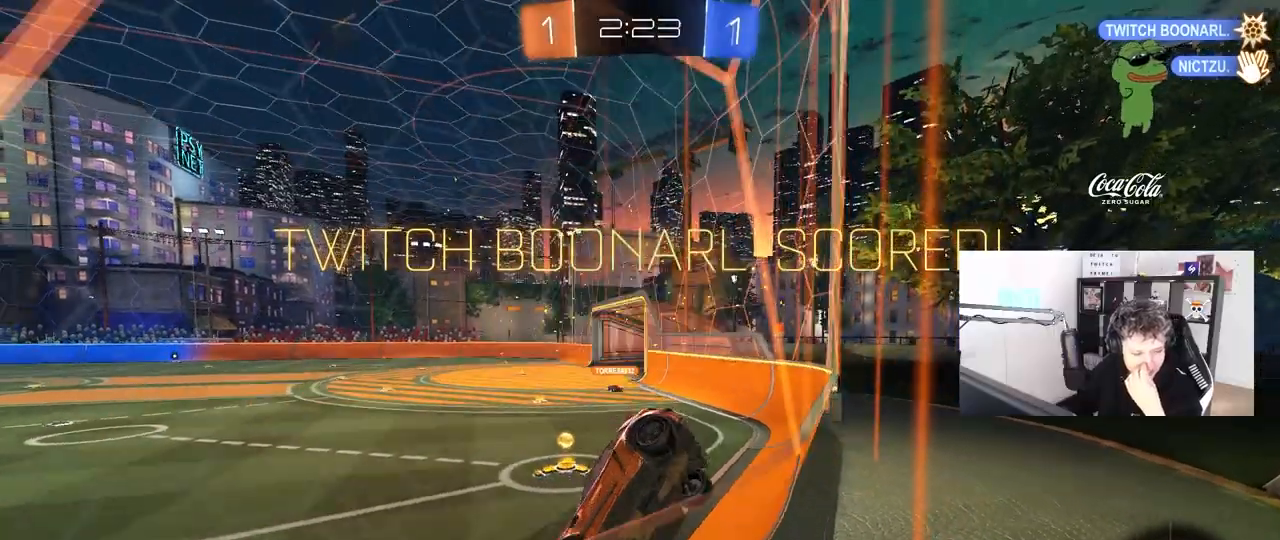
{"keys": [], "mouse": [], "mouse_move": "still", "events": []}
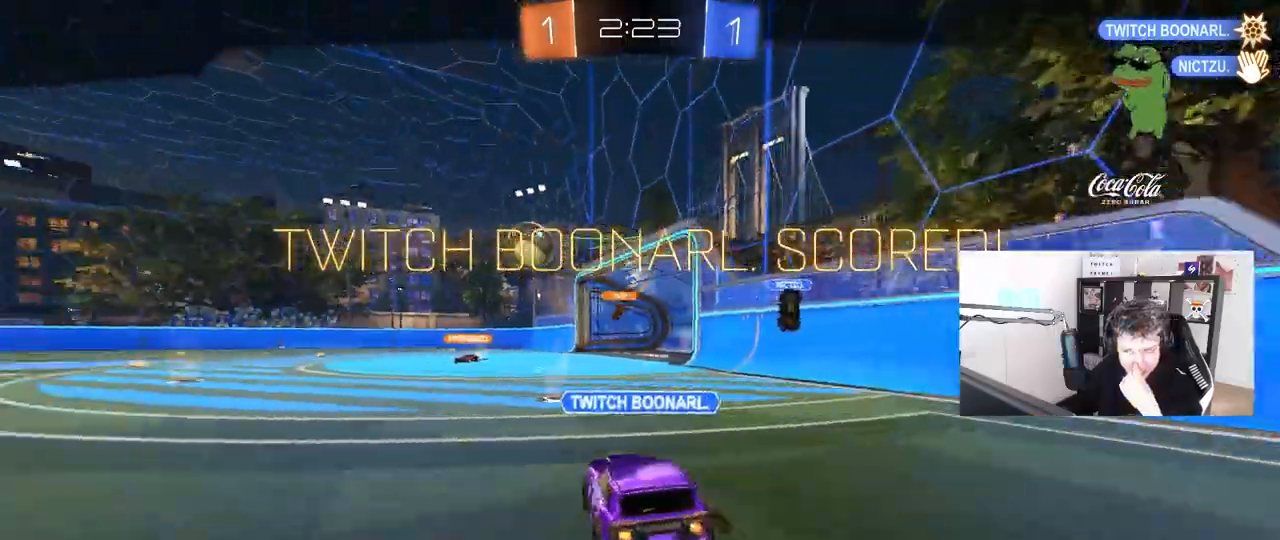
{"keys": [], "mouse": [], "mouse_move": "still", "events": []}
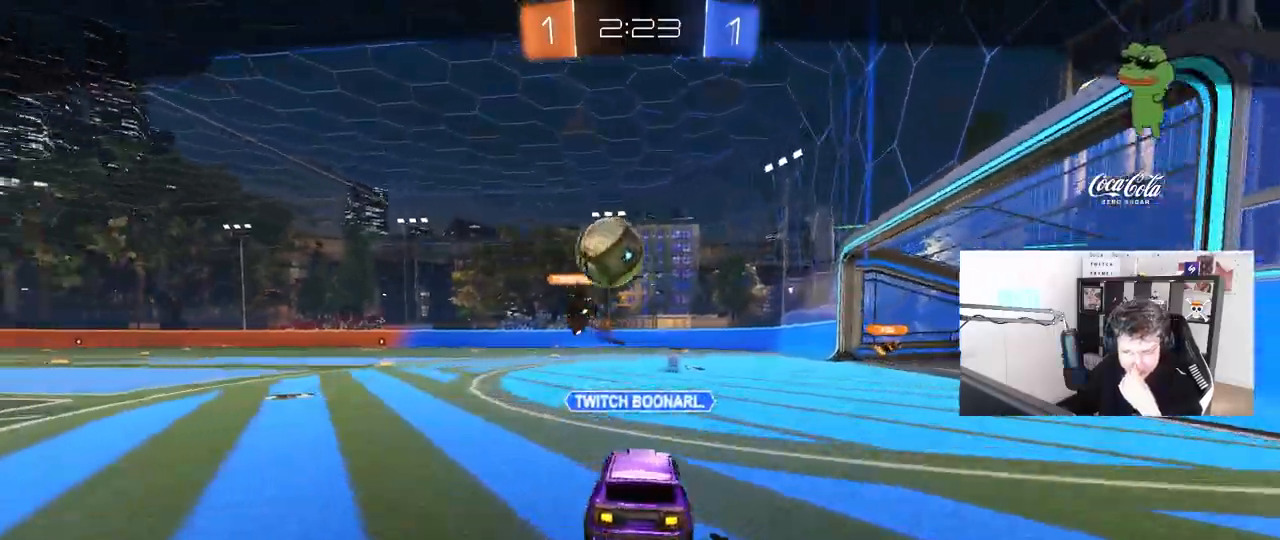
{"keys": [], "mouse": [], "mouse_move": "still", "events": []}
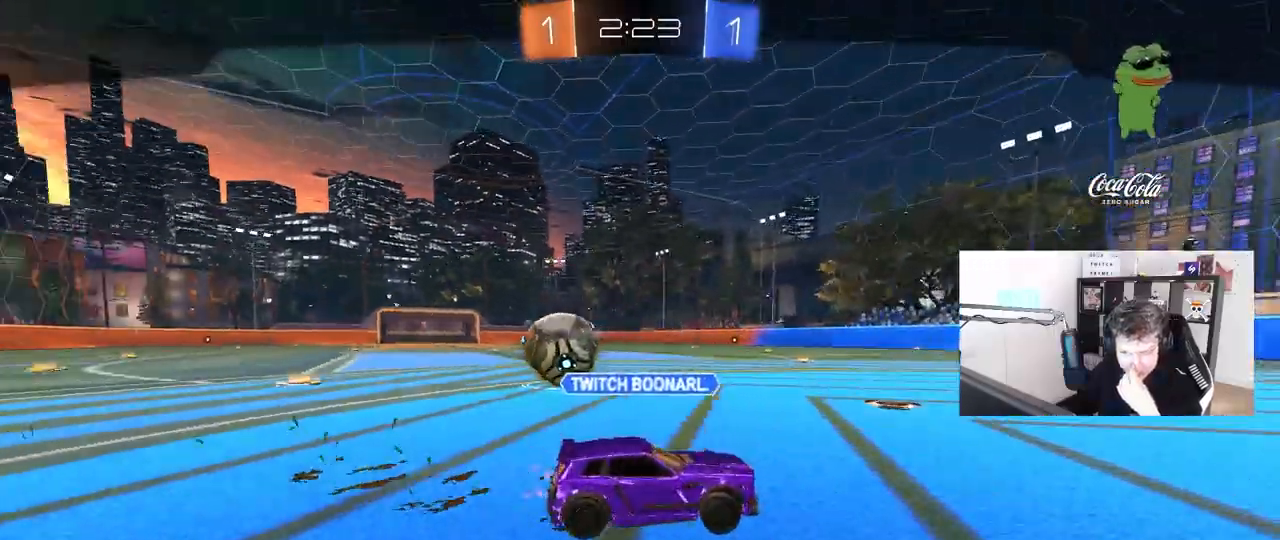
{"keys": [], "mouse": [], "mouse_move": "right", "events": [[217, "mouse_right", "down"], [350, "mouse_right", "up"]]}
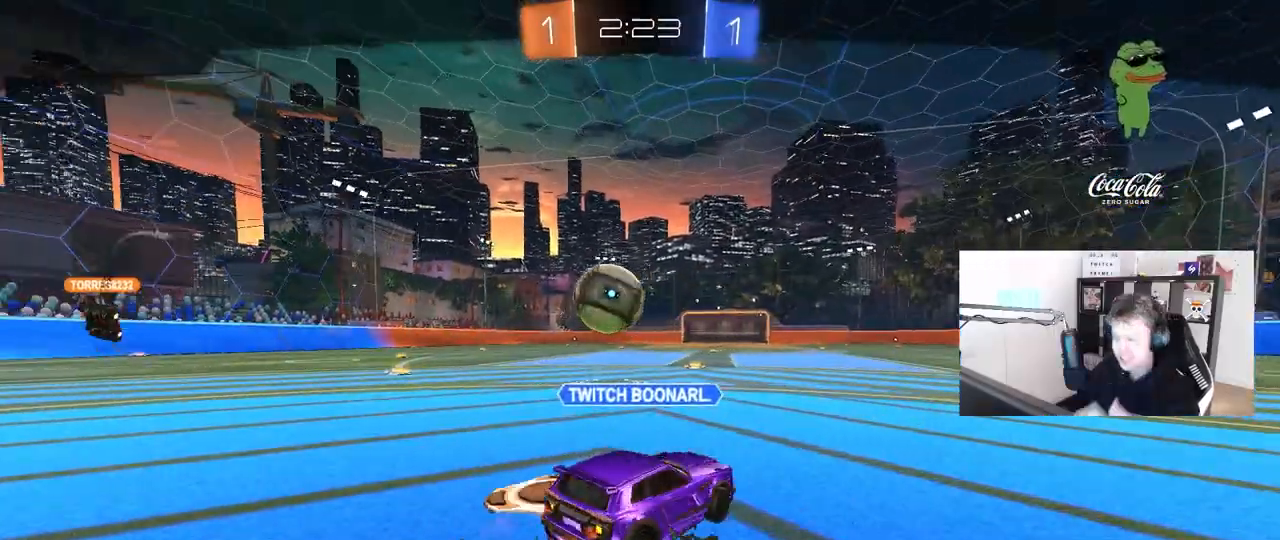
{"keys": [], "mouse": [], "mouse_move": "still", "events": [[83, "mouse_right", "down"], [283, "mouse_right", "up"]]}
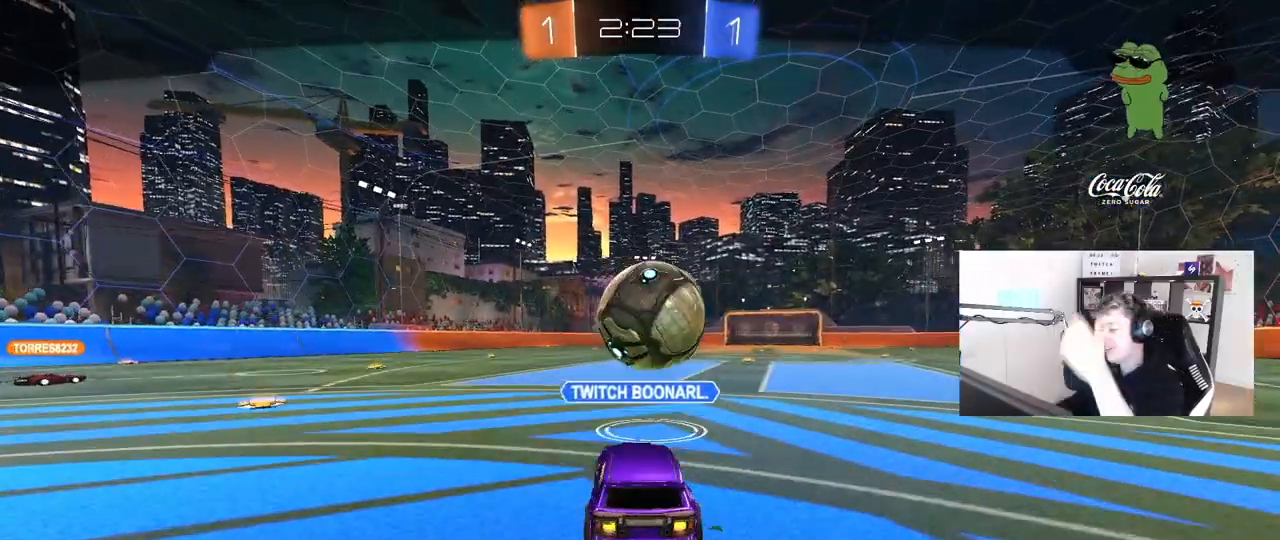
{"keys": [], "mouse": [], "mouse_move": "still", "events": []}
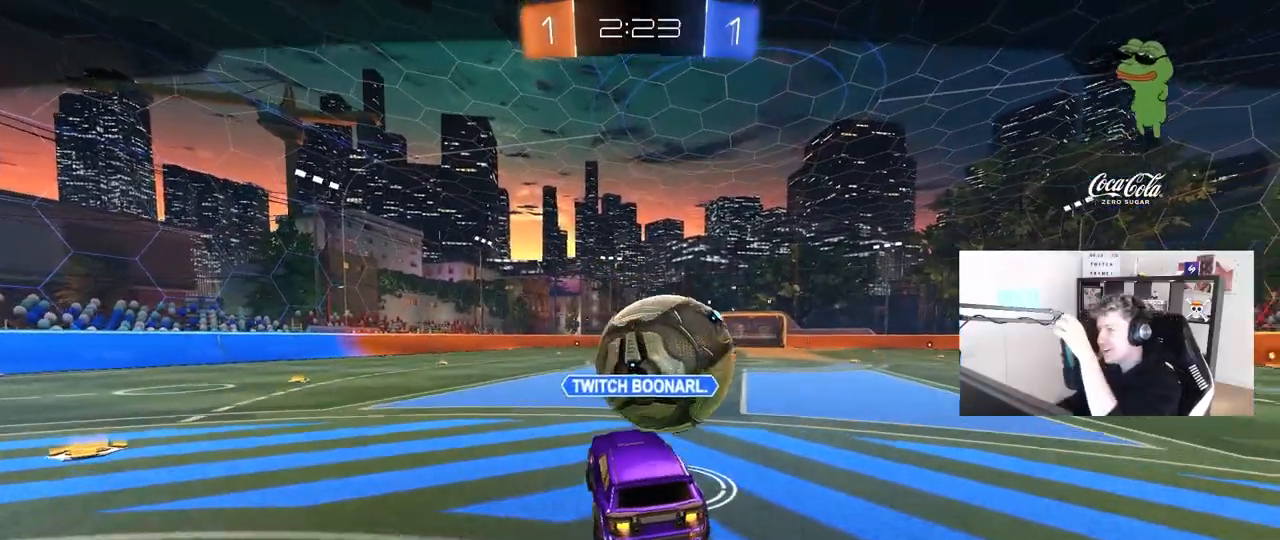
{"keys": [], "mouse": [], "mouse_move": "still", "events": []}
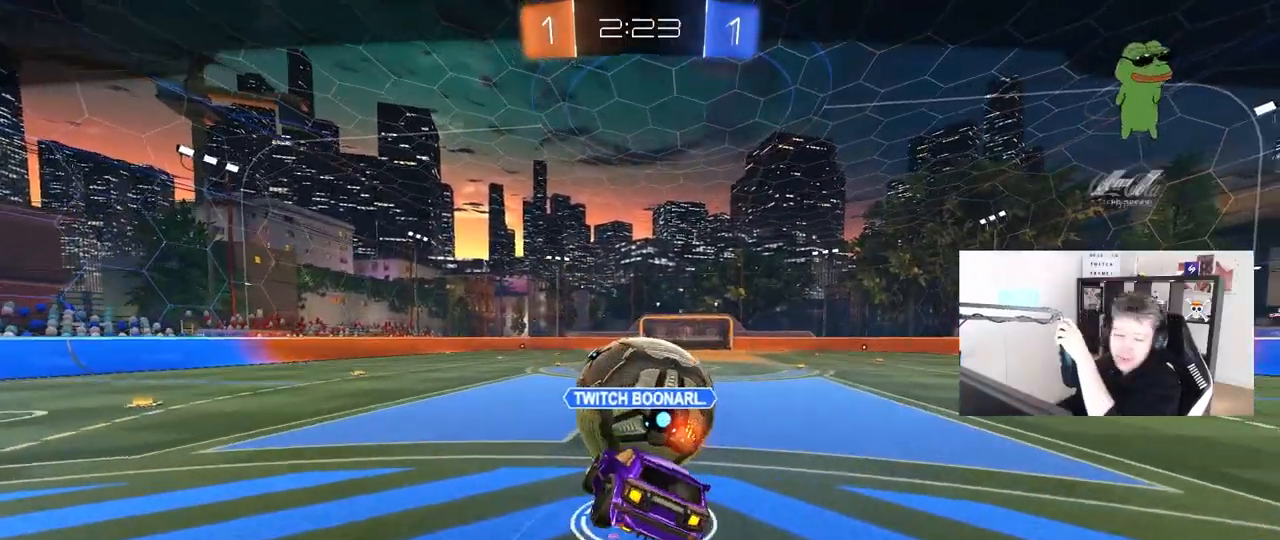
{"keys": [], "mouse": ["right"], "mouse_move": "up-right", "events": [[367, "mouse_right", "down"]]}
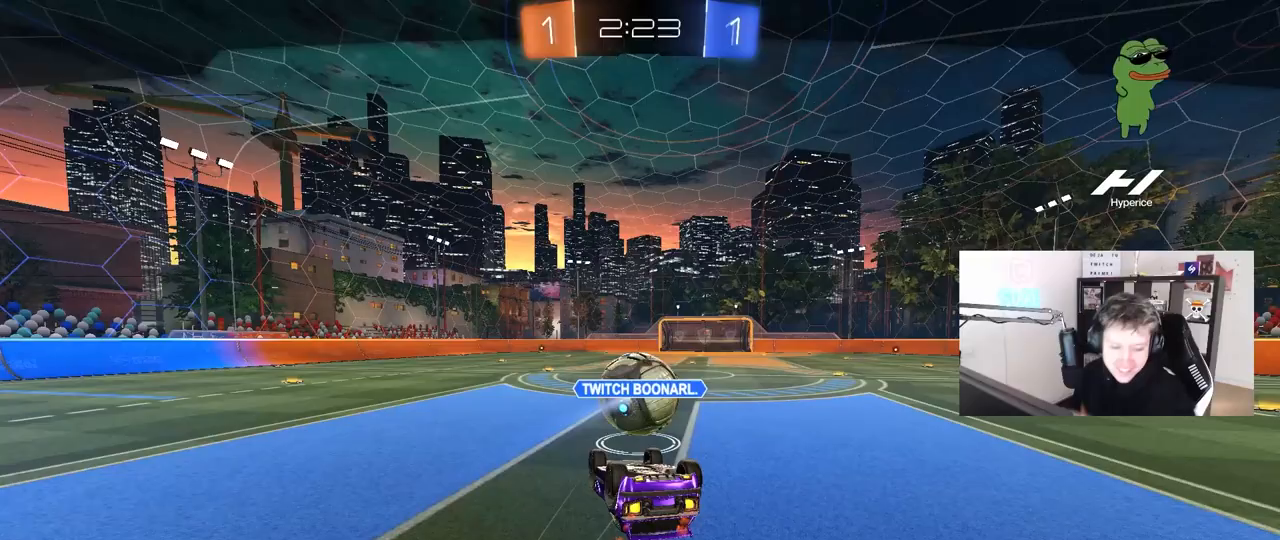
{"keys": [], "mouse": [], "mouse_move": "up-left", "events": [[100, "mouse_right", "up"], [150, "mouse_right", "down"], [300, "mouse_right", "up"]]}
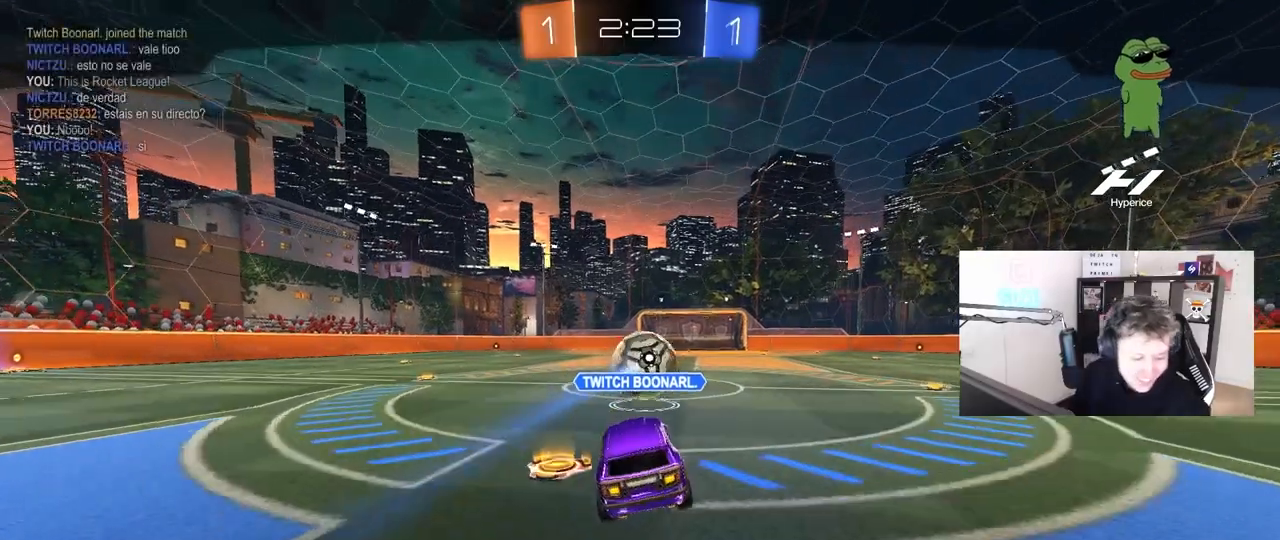
{"keys": [], "mouse": [], "mouse_move": "still", "events": []}
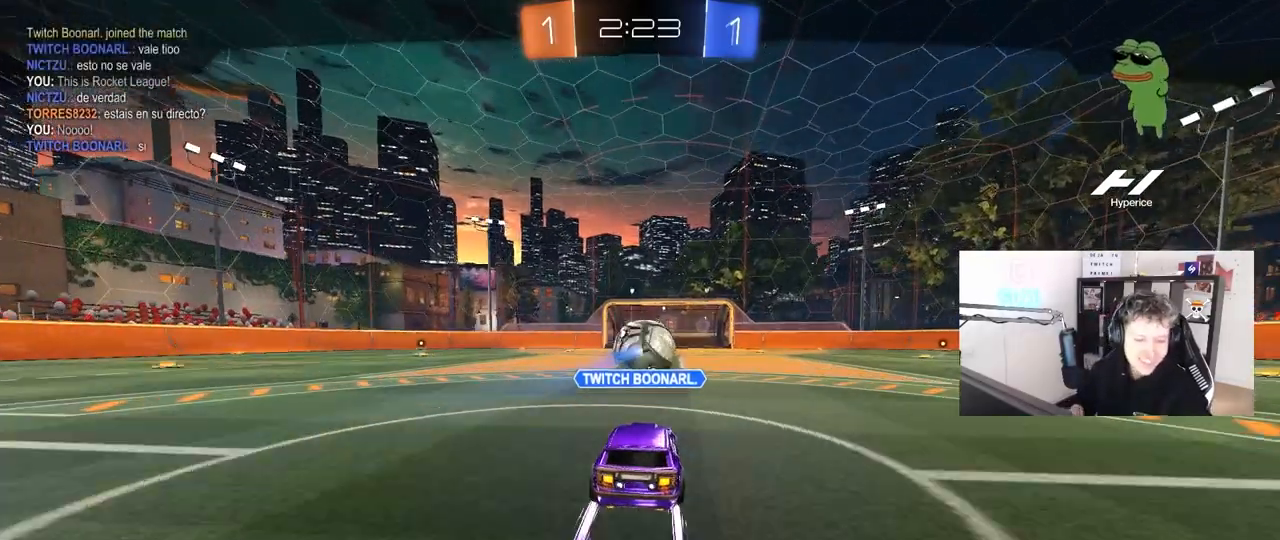
{"keys": ["tab"], "mouse": [], "mouse_move": "still", "events": [[417, "tab", "down"]]}
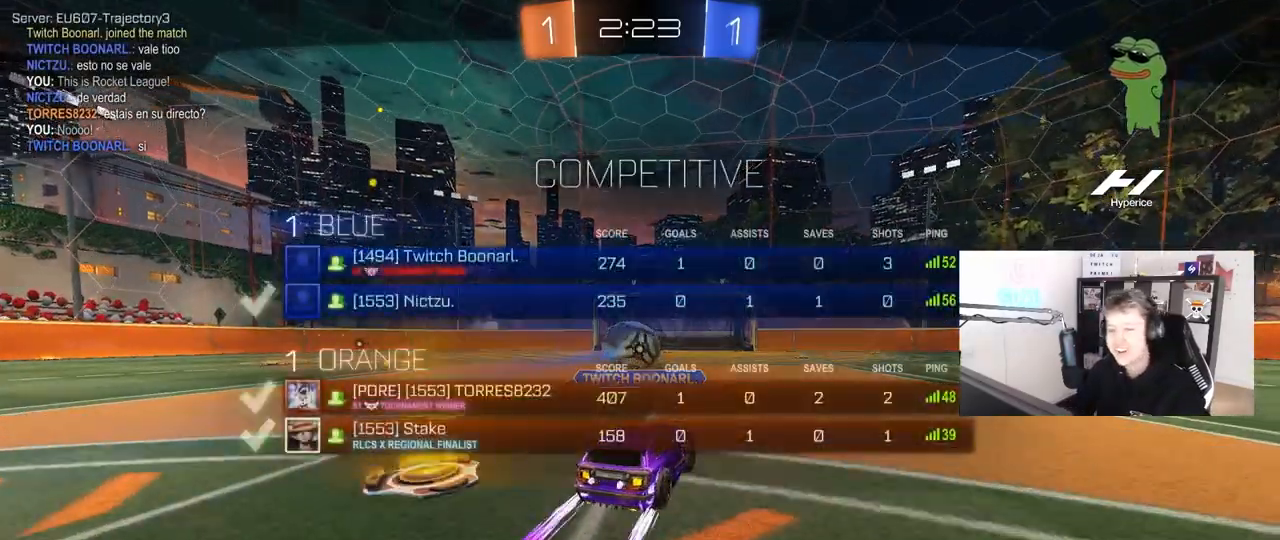
{"keys": [], "mouse": [], "mouse_move": "still", "events": [[150, "tab", "up"]]}